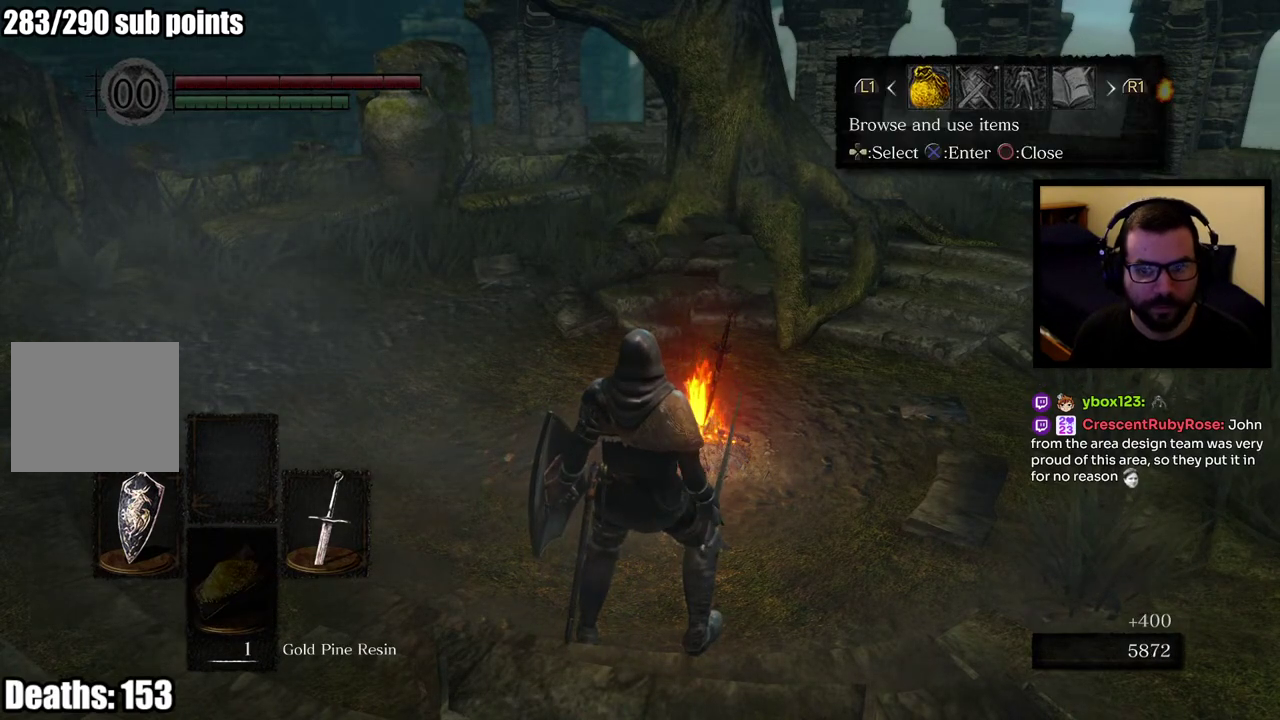
Gameplay with a controller (PlayStation layout); each line is a JSON object with the inputs held at the frame after it. "events" lists button and stick changes between this image and that frame as [ms after this image, input, new state], when the widget could be followed in between.
{"buttons": ["DPAD_LEFT"], "left_stick": "center", "right_stick": "center", "events": [[17, "DPAD_RIGHT", "down"], [100, "DPAD_RIGHT", "up"], [150, "DPAD_RIGHT", "down"], [283, "DPAD_RIGHT", "up"], [417, "DPAD_LEFT", "down"]]}
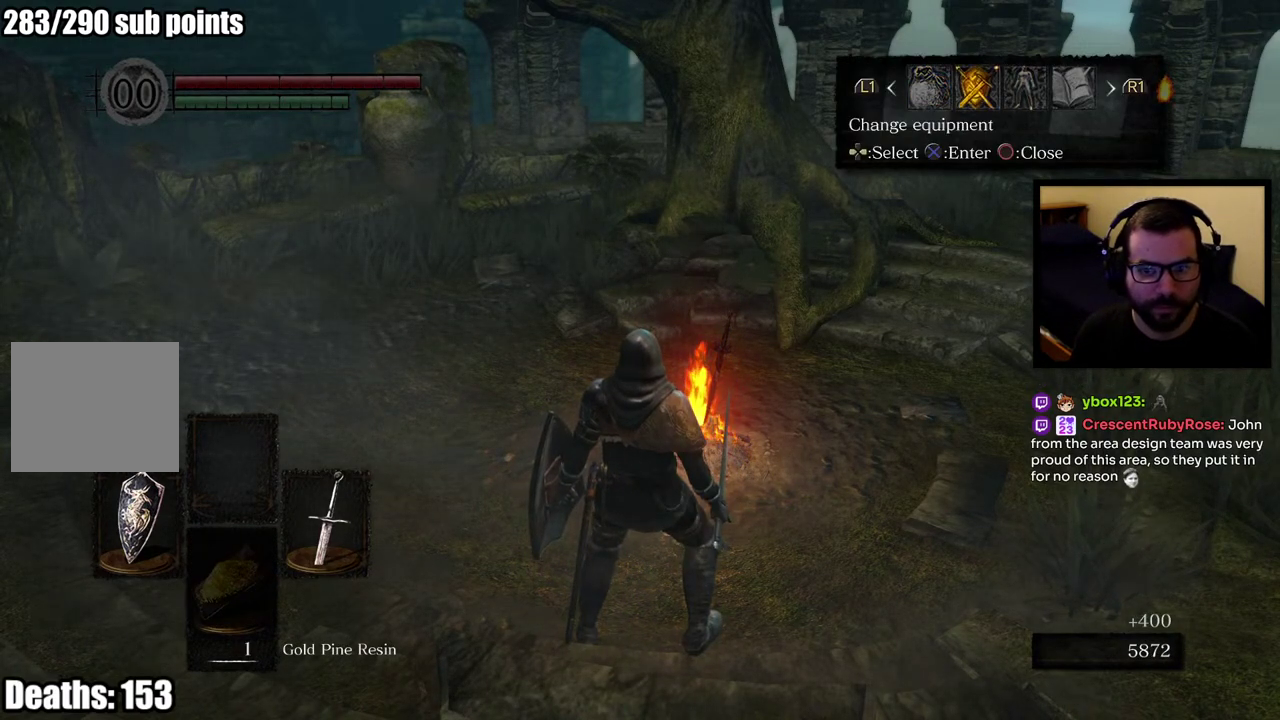
{"buttons": [], "left_stick": "center", "right_stick": "center", "events": [[33, "CROSS", "down"], [33, "DPAD_LEFT", "up"], [150, "CROSS", "up"]]}
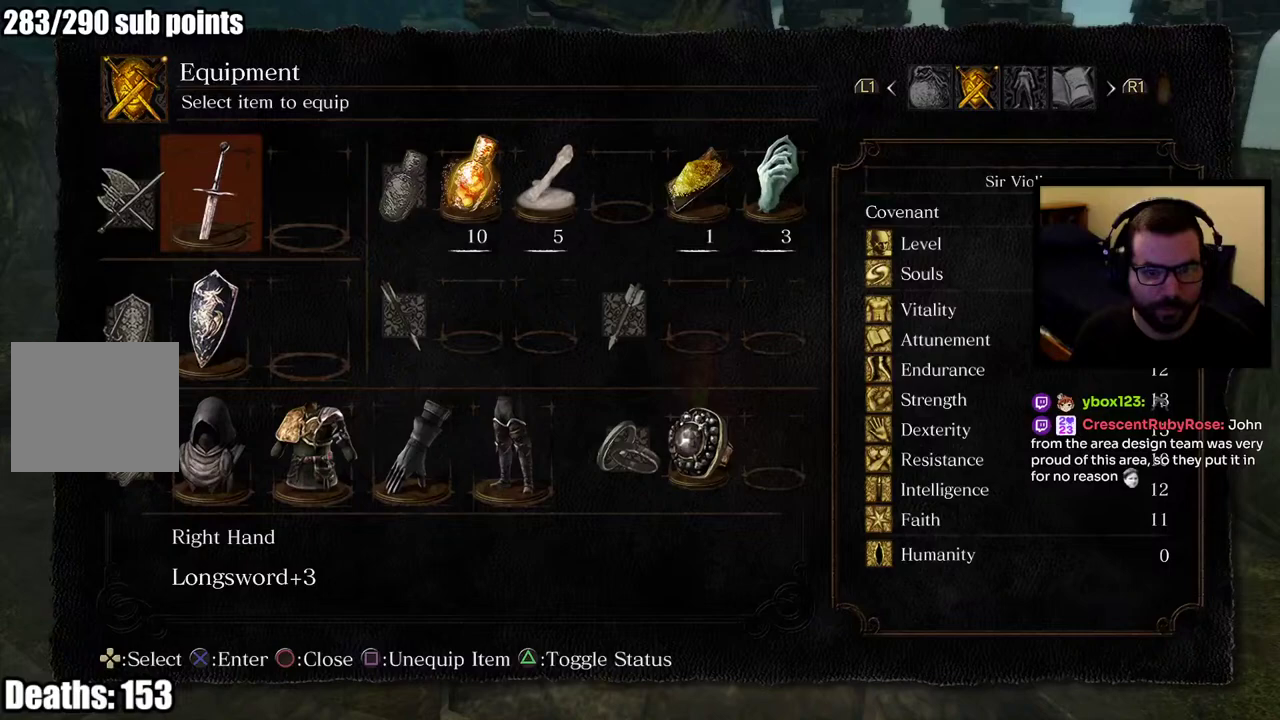
{"buttons": ["DPAD_RIGHT"], "left_stick": "center", "right_stick": "center", "events": [[17, "DPAD_RIGHT", "down"], [67, "DPAD_RIGHT", "up"], [150, "DPAD_RIGHT", "down"], [217, "DPAD_RIGHT", "up"], [283, "DPAD_RIGHT", "down"], [367, "DPAD_RIGHT", "up"], [417, "DPAD_RIGHT", "down"]]}
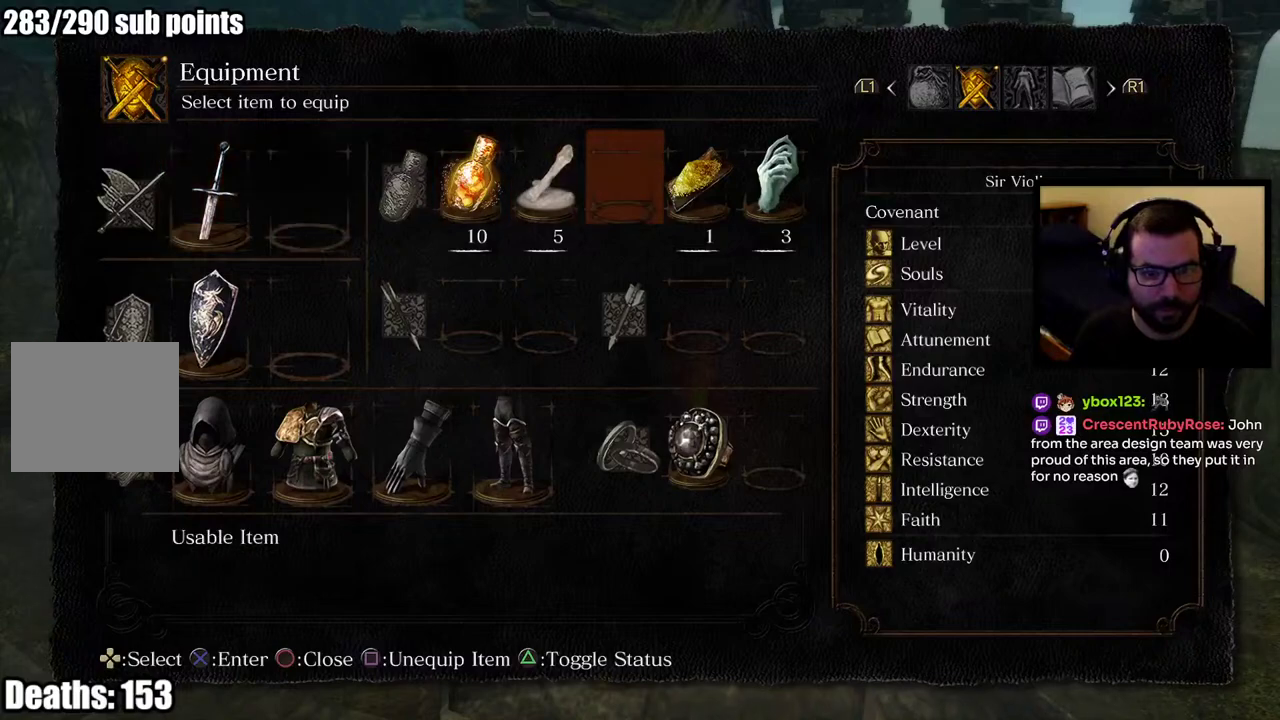
{"buttons": [], "left_stick": "center", "right_stick": "center", "events": [[17, "CROSS", "down"], [50, "DPAD_RIGHT", "up"], [133, "CROSS", "up"]]}
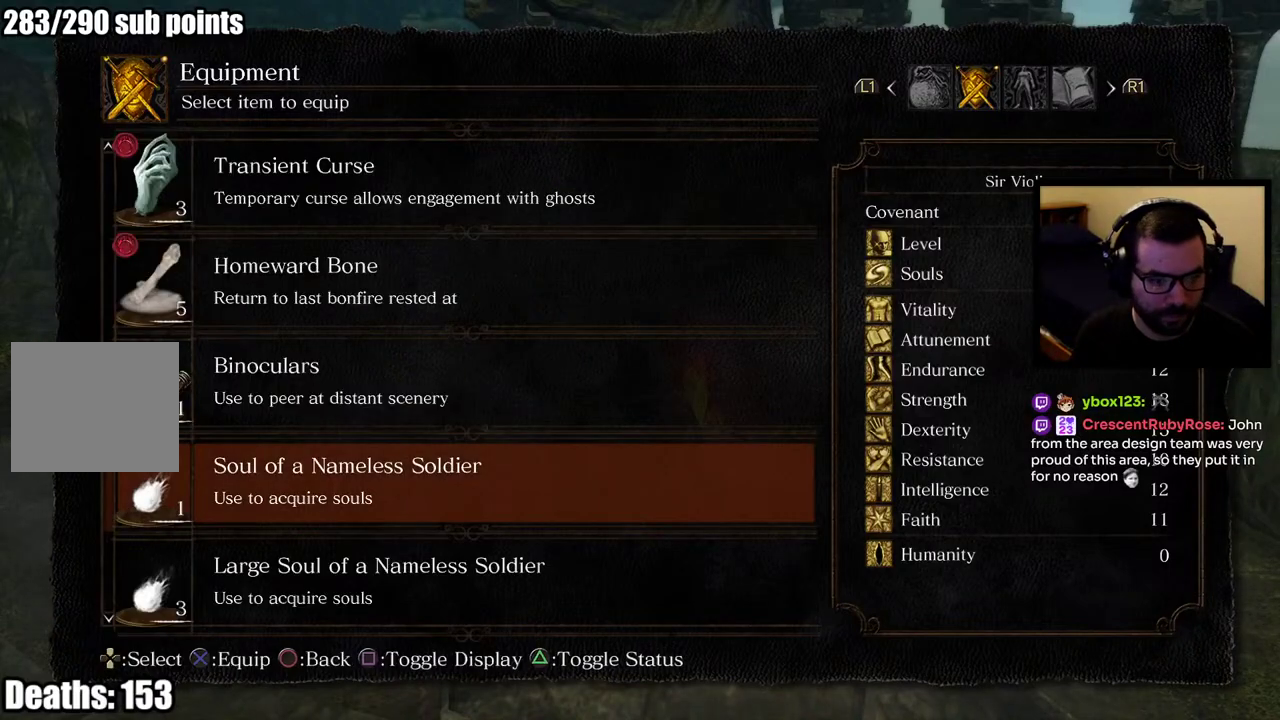
{"buttons": [], "left_stick": "center", "right_stick": "center", "events": [[300, "DPAD_DOWN", "down"], [400, "DPAD_DOWN", "up"]]}
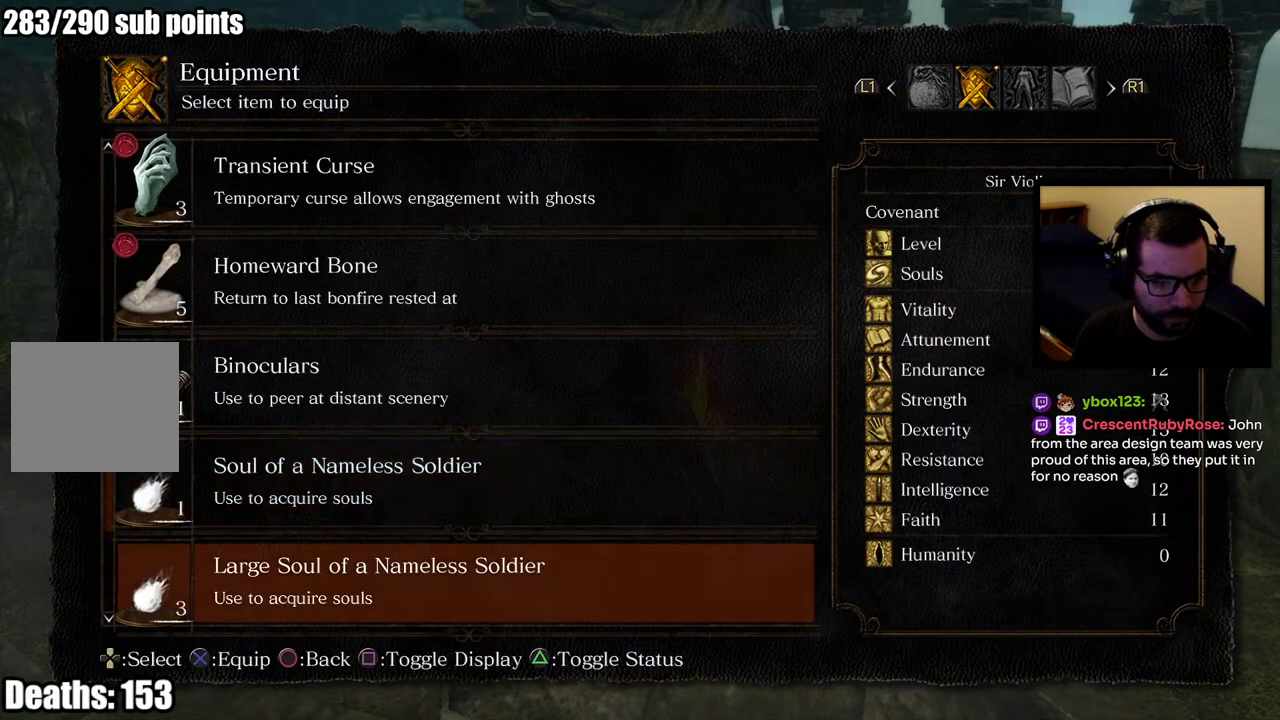
{"buttons": [], "left_stick": "center", "right_stick": "center", "events": []}
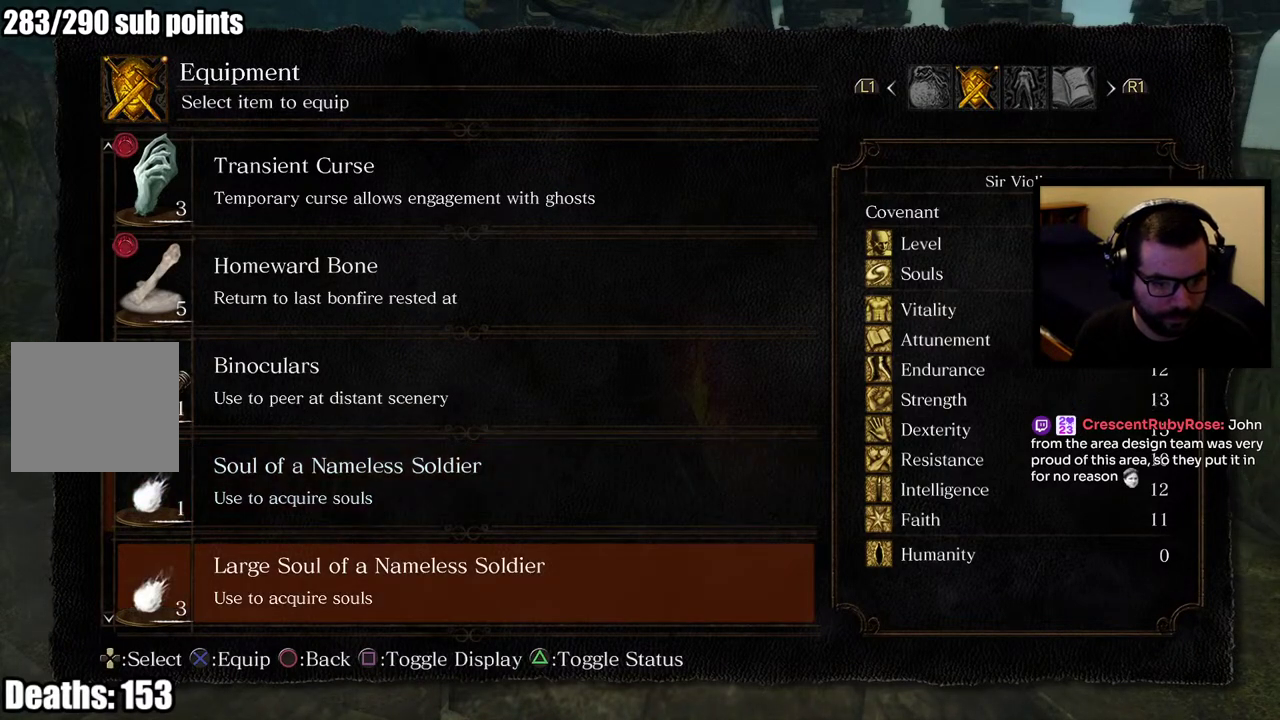
{"buttons": ["DPAD_UP"], "left_stick": "center", "right_stick": "center", "events": [[417, "DPAD_UP", "down"]]}
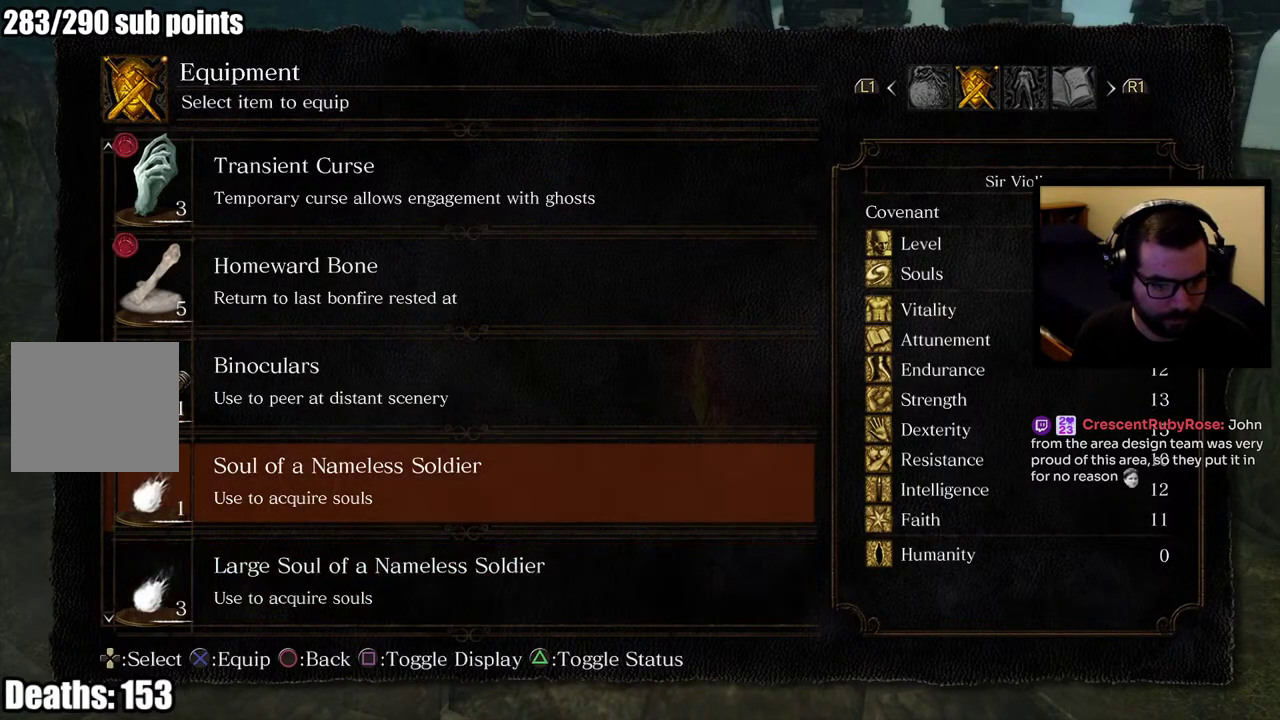
{"buttons": [], "left_stick": "center", "right_stick": "center", "events": [[33, "DPAD_UP", "up"]]}
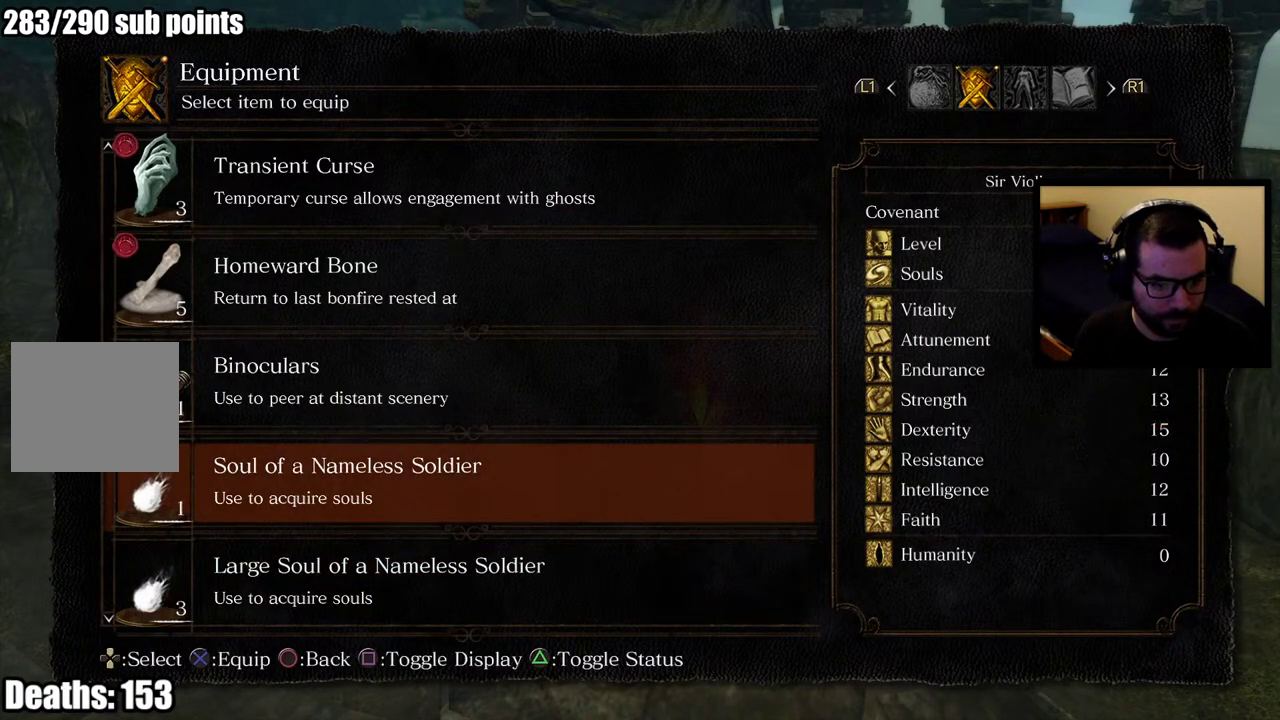
{"buttons": [], "left_stick": "center", "right_stick": "center", "events": [[133, "DPAD_DOWN", "down"], [200, "CROSS", "down"], [233, "DPAD_DOWN", "up"], [317, "CROSS", "up"]]}
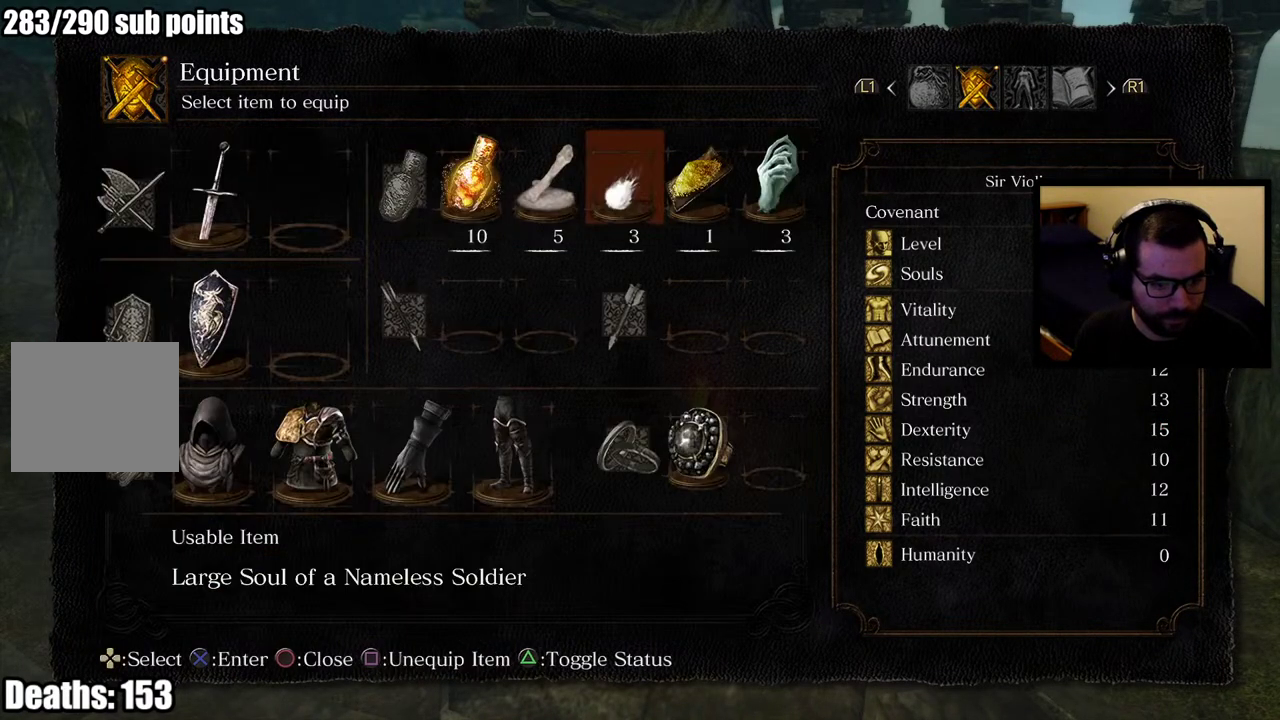
{"buttons": [], "left_stick": "center", "right_stick": "center", "events": [[167, "CIRCLE", "down"], [300, "CIRCLE", "up"]]}
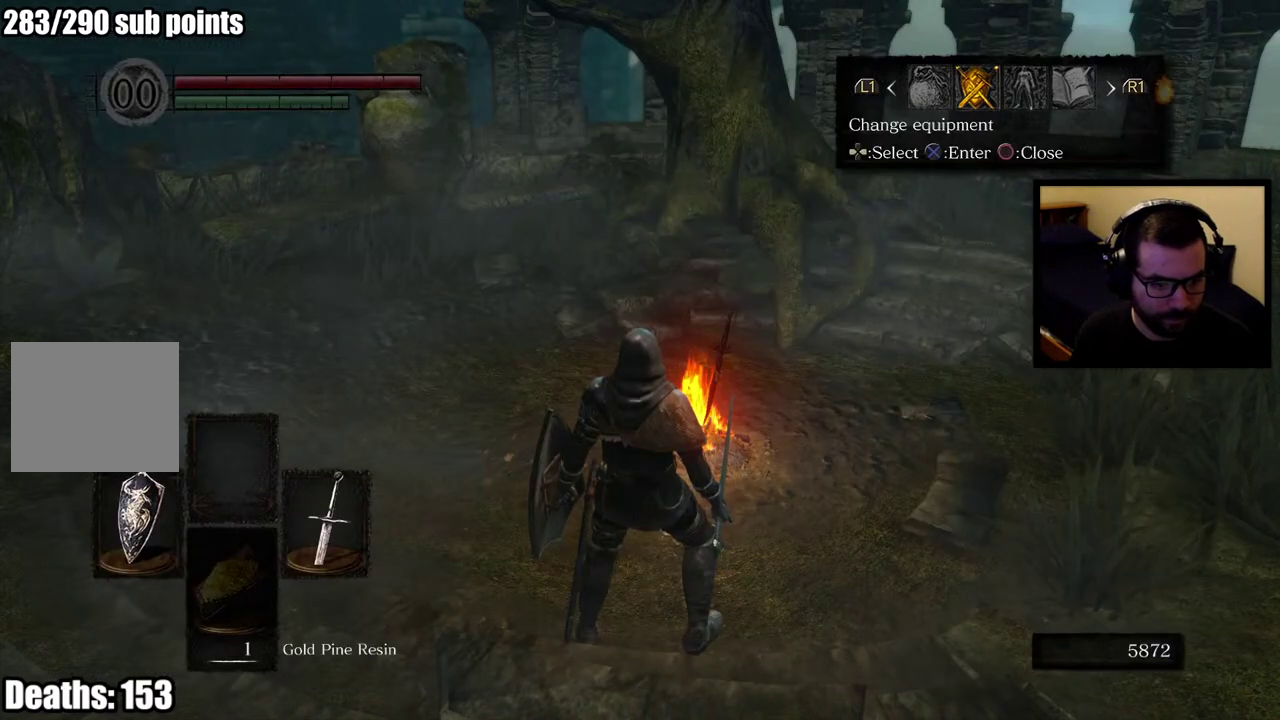
{"buttons": ["CIRCLE"], "left_stick": "center", "right_stick": "center", "events": [[500, "CIRCLE", "down"]]}
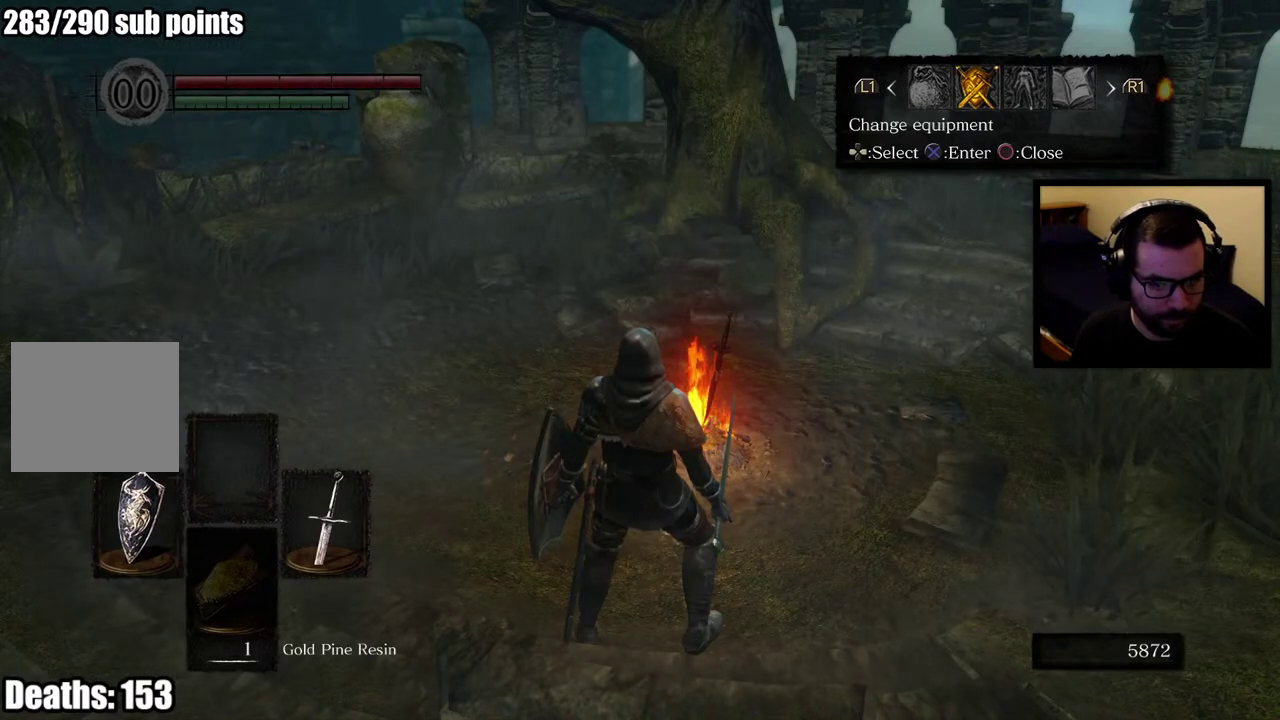
{"buttons": [], "left_stick": "center", "right_stick": "center", "events": [[100, "CIRCLE", "up"], [233, "DPAD_DOWN", "down"], [367, "DPAD_DOWN", "up"]]}
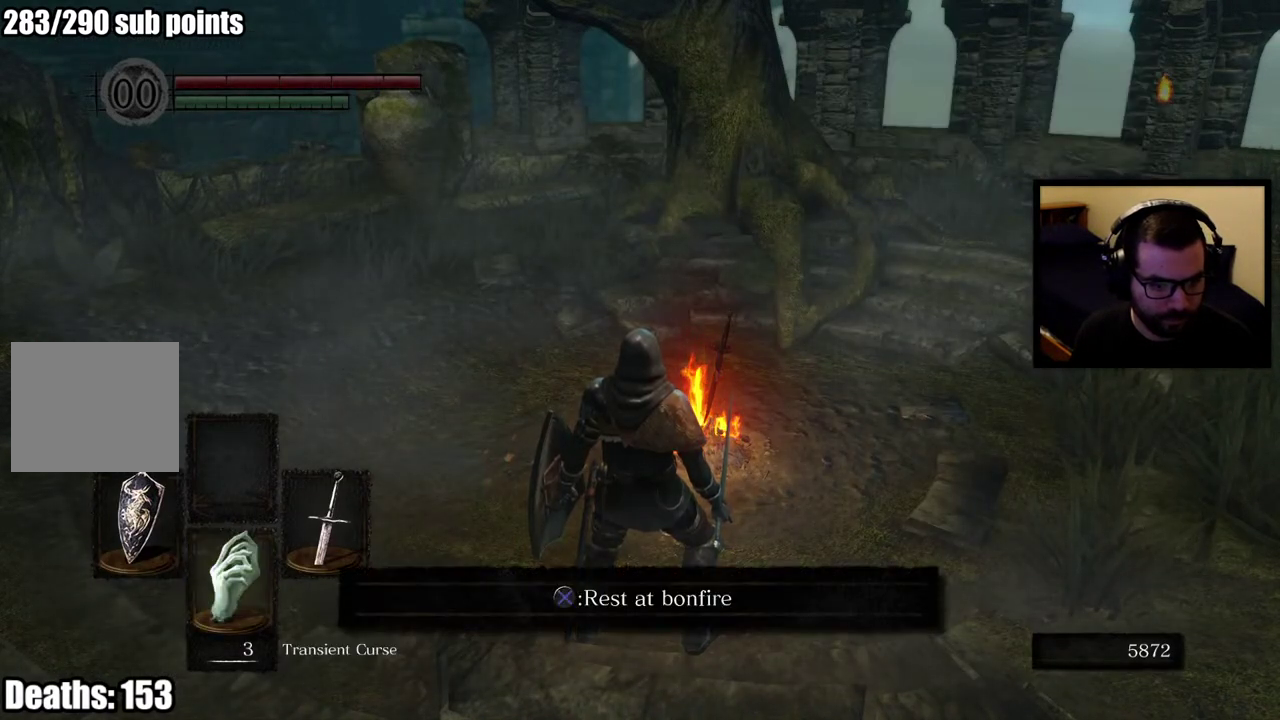
{"buttons": [], "left_stick": "center", "right_stick": "center", "events": [[217, "DPAD_DOWN", "down"], [500, "DPAD_DOWN", "up"]]}
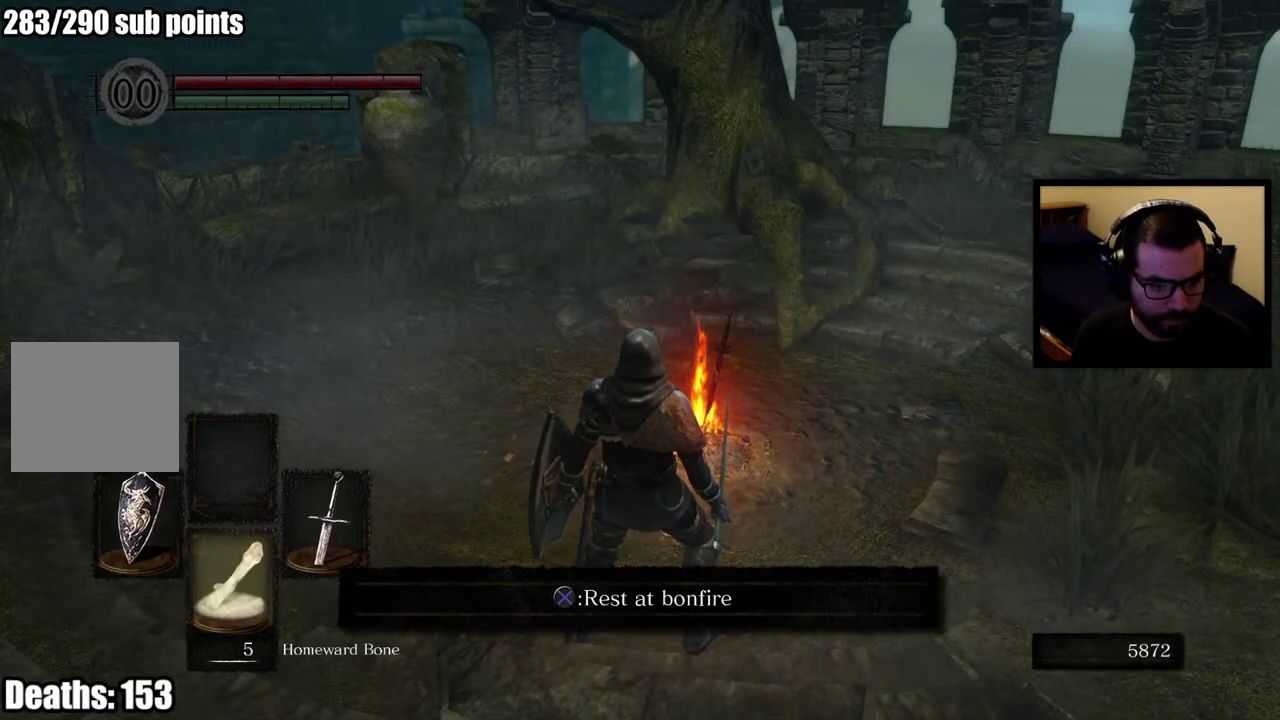
{"buttons": [], "left_stick": "center", "right_stick": "center", "events": []}
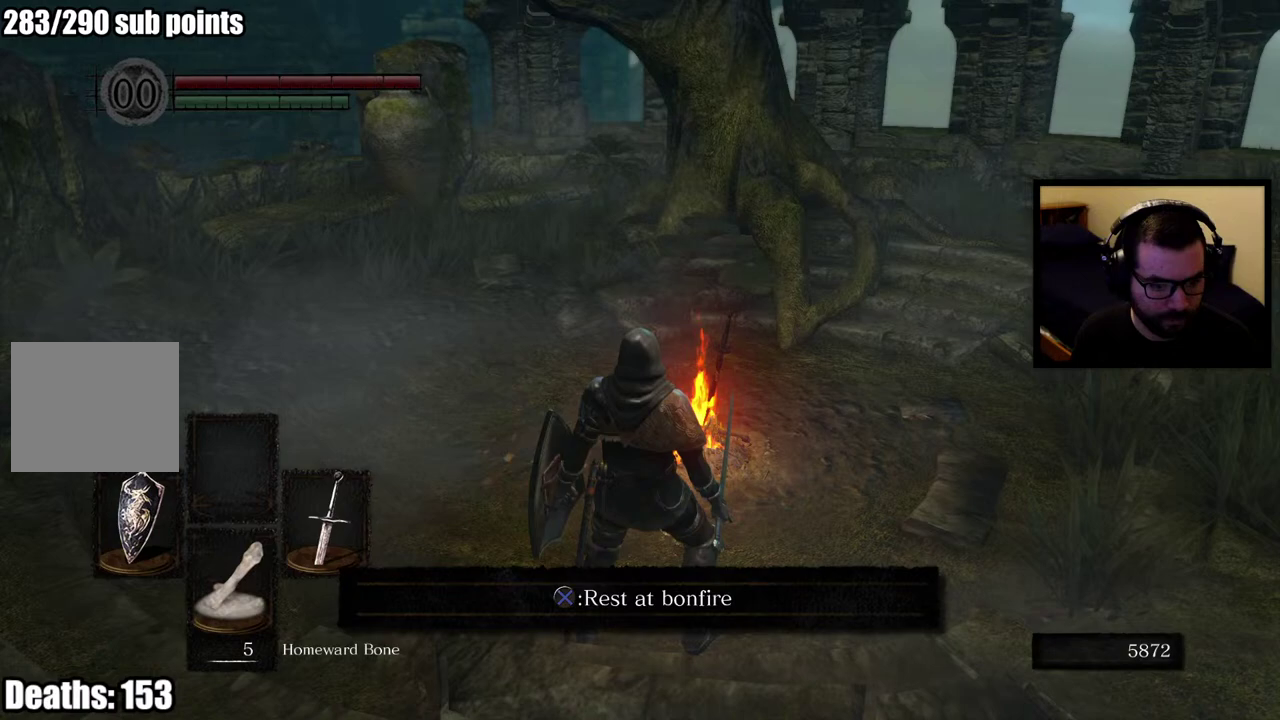
{"buttons": [], "left_stick": "center", "right_stick": "center", "events": [[17, "DPAD_DOWN", "down"], [150, "DPAD_DOWN", "up"]]}
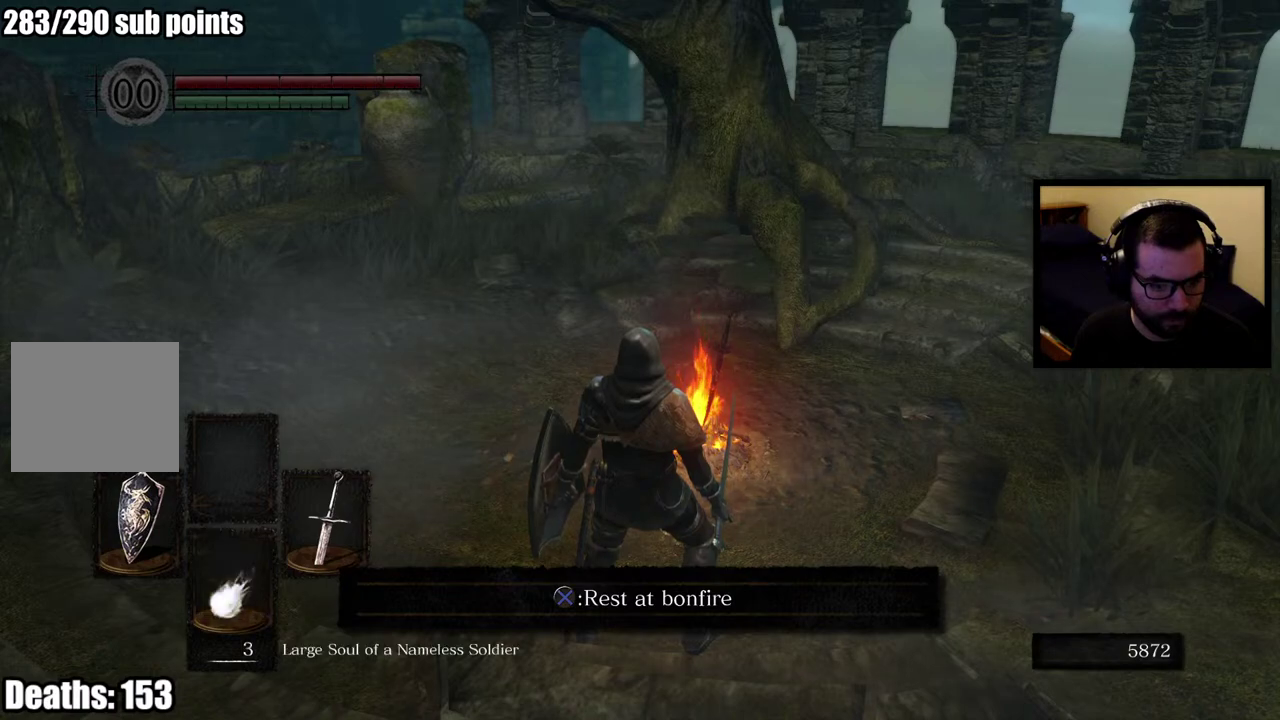
{"buttons": [], "left_stick": "center", "right_stick": "center", "events": [[100, "SQUARE", "down"], [200, "SQUARE", "up"], [250, "SQUARE", "down"], [367, "SQUARE", "up"]]}
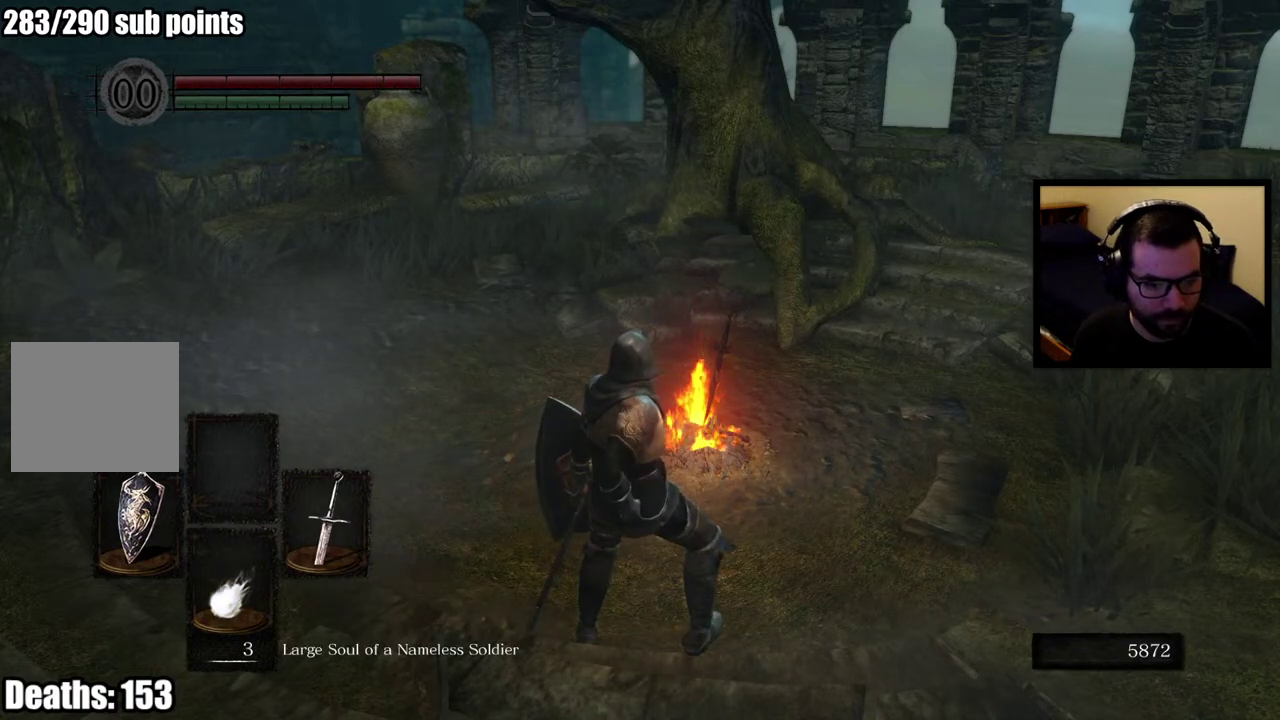
{"buttons": [], "left_stick": "center", "right_stick": "center", "events": []}
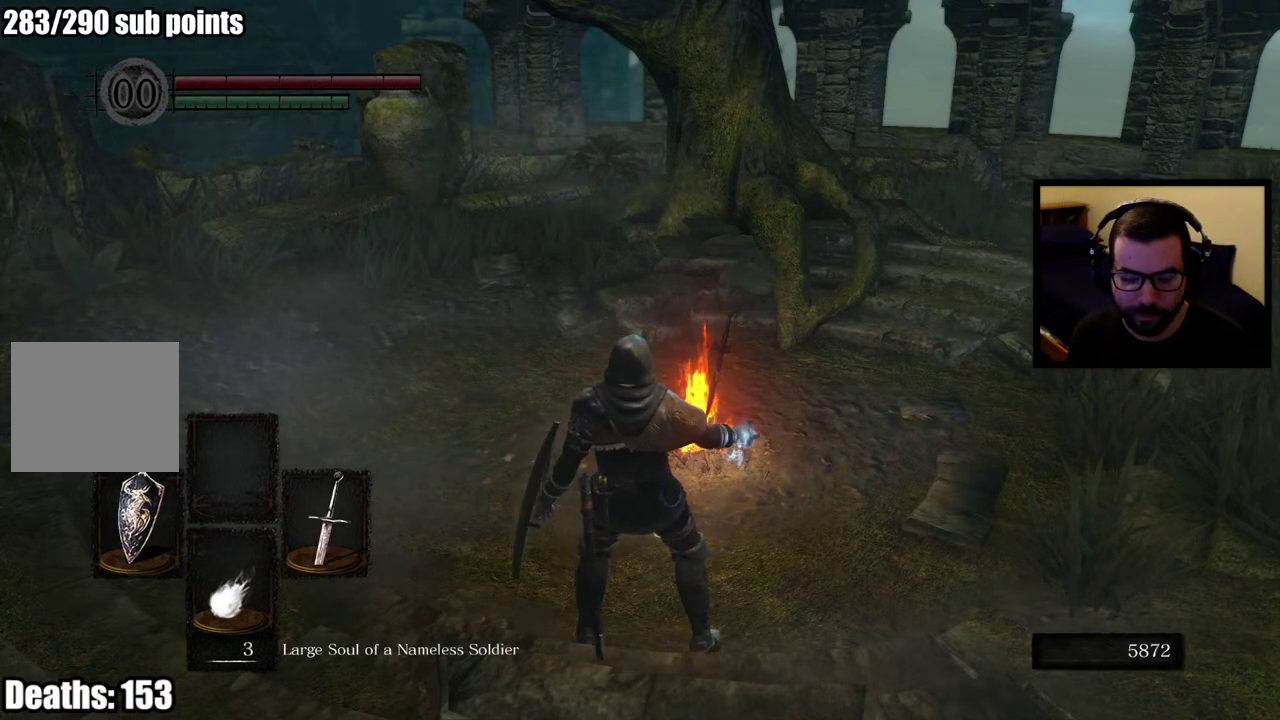
{"buttons": [], "left_stick": "center", "right_stick": "center", "events": []}
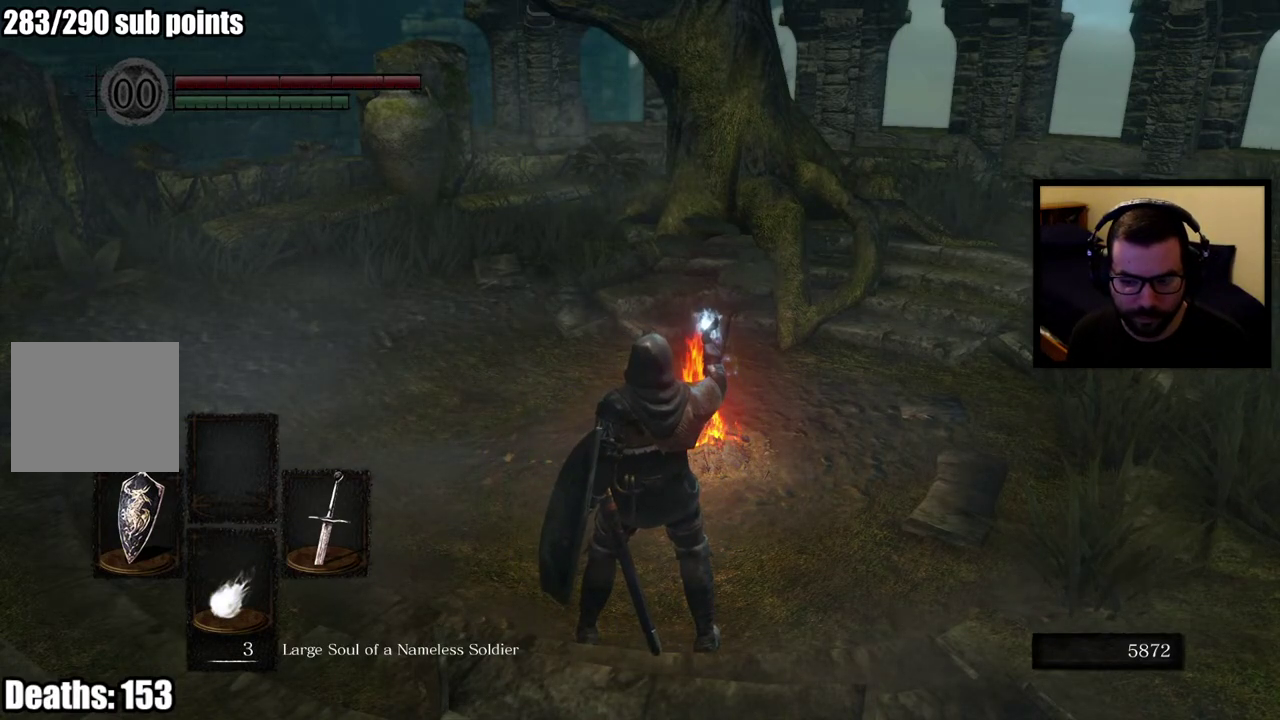
{"buttons": [], "left_stick": "center", "right_stick": "center", "events": []}
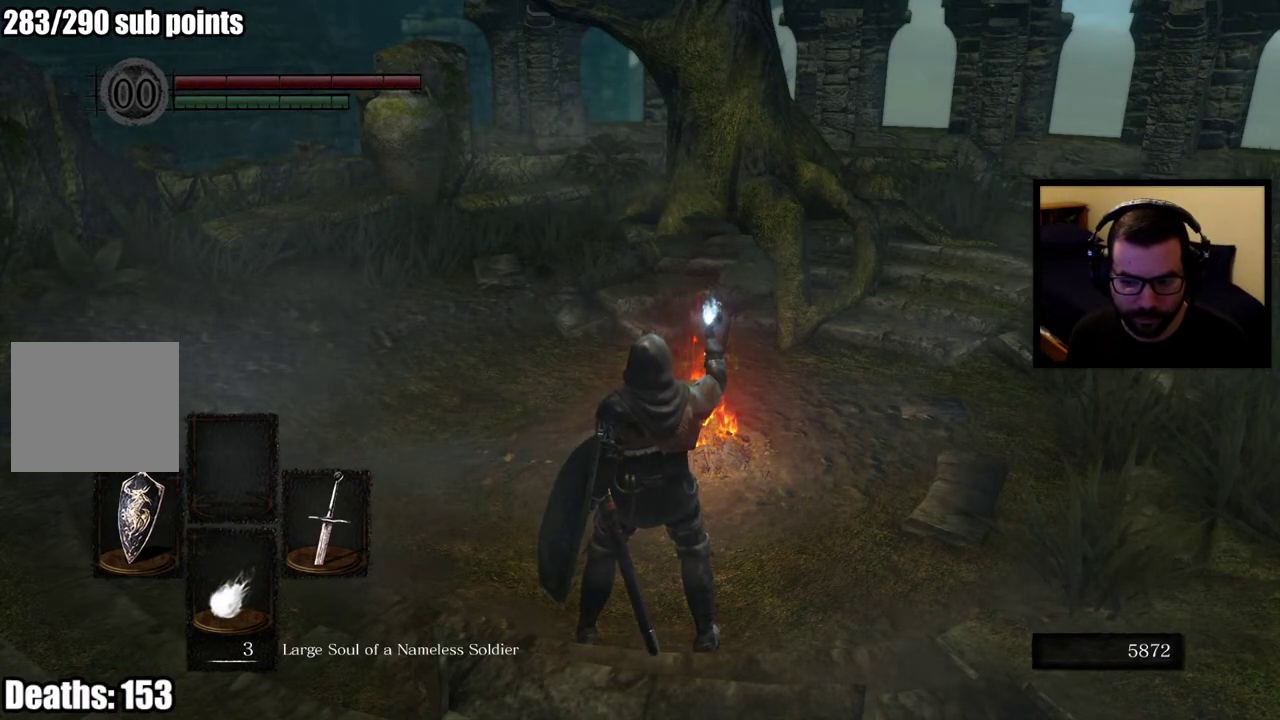
{"buttons": [], "left_stick": "center", "right_stick": "center", "events": []}
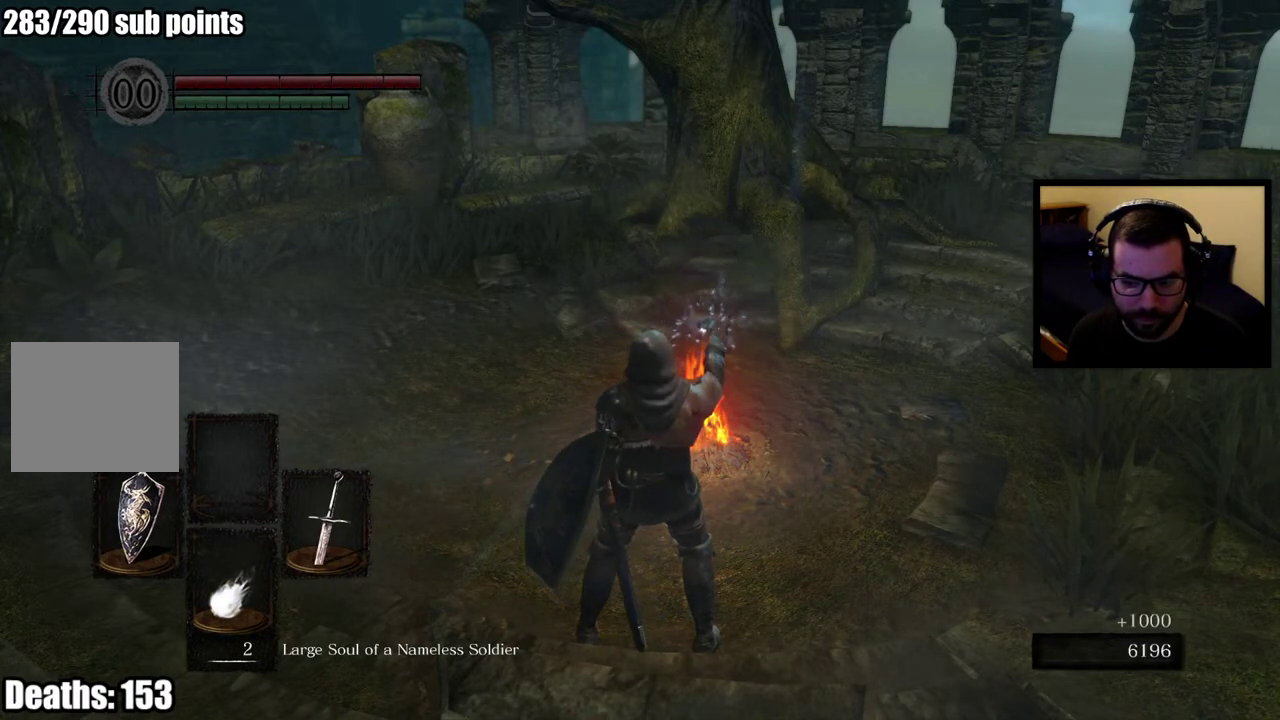
{"buttons": [], "left_stick": "center", "right_stick": "center", "events": []}
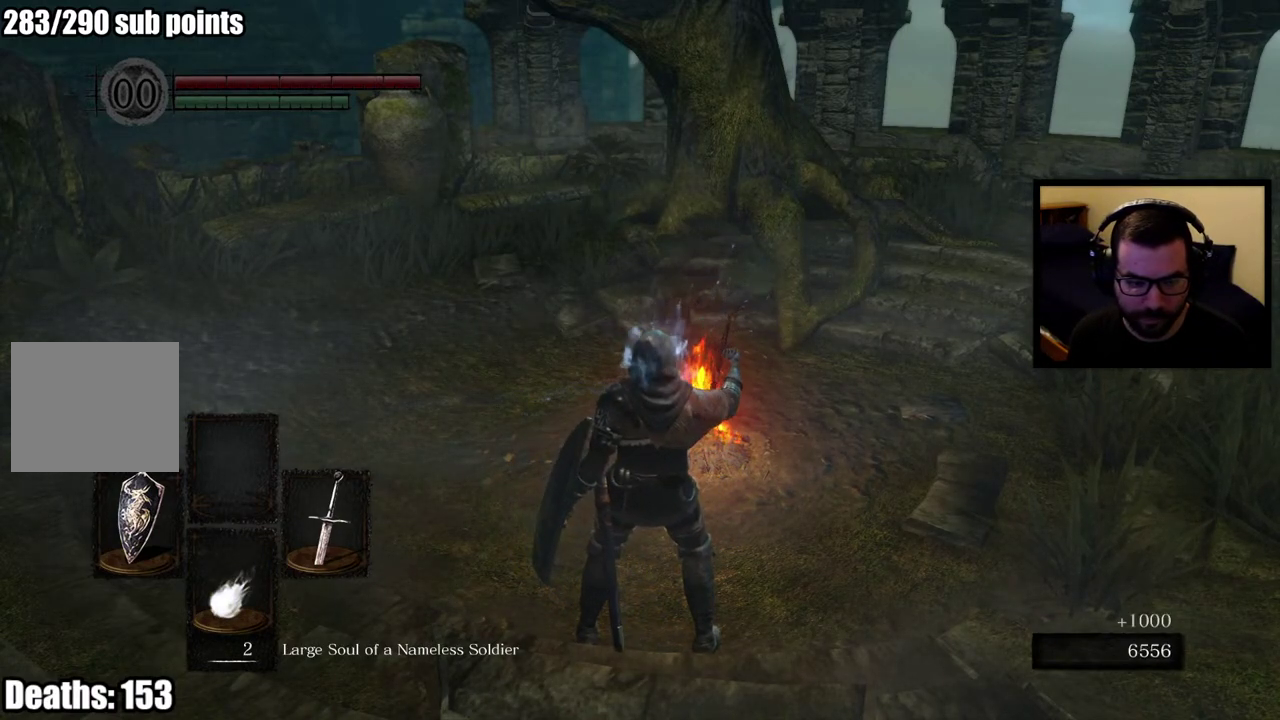
{"buttons": ["SQUARE"], "left_stick": "center", "right_stick": "center", "events": [[117, "SQUARE", "down"], [217, "SQUARE", "up"], [317, "SQUARE", "down"], [400, "SQUARE", "up"], [483, "SQUARE", "down"]]}
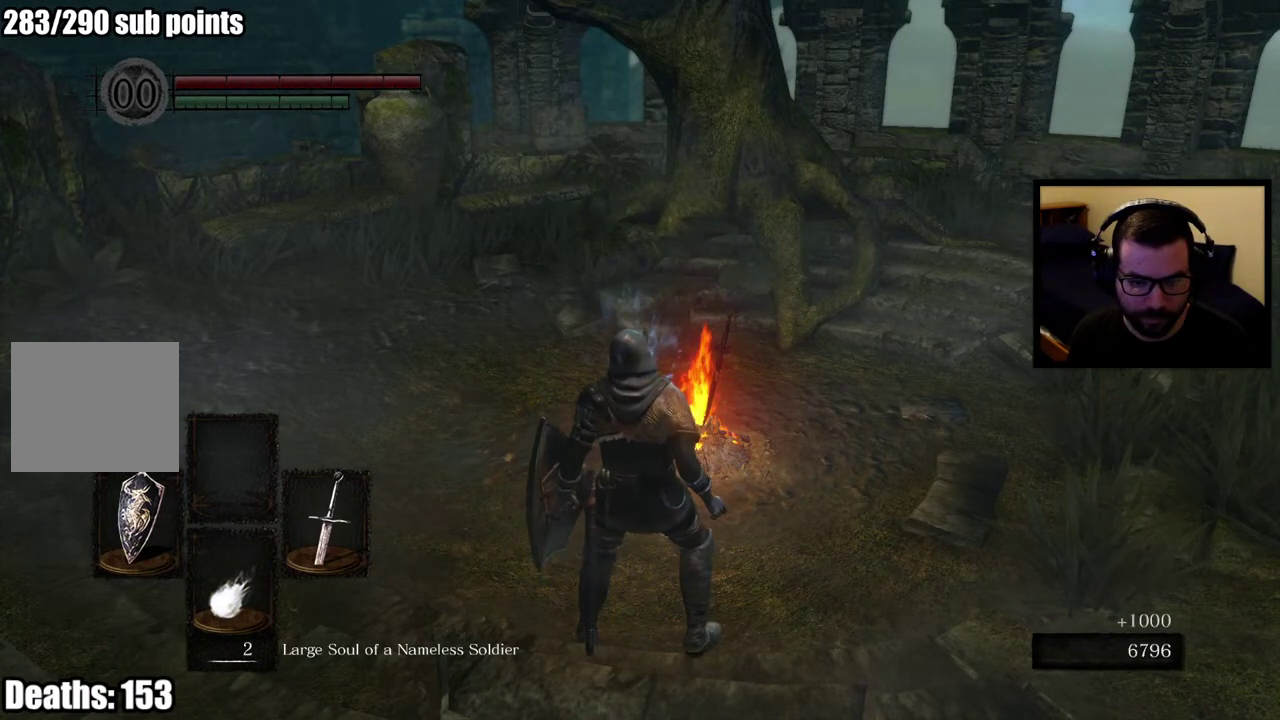
{"buttons": ["SQUARE"], "left_stick": "center", "right_stick": "center", "events": [[50, "SQUARE", "up"], [133, "SQUARE", "down"], [217, "SQUARE", "up"], [300, "SQUARE", "down"], [367, "SQUARE", "up"], [450, "SQUARE", "down"]]}
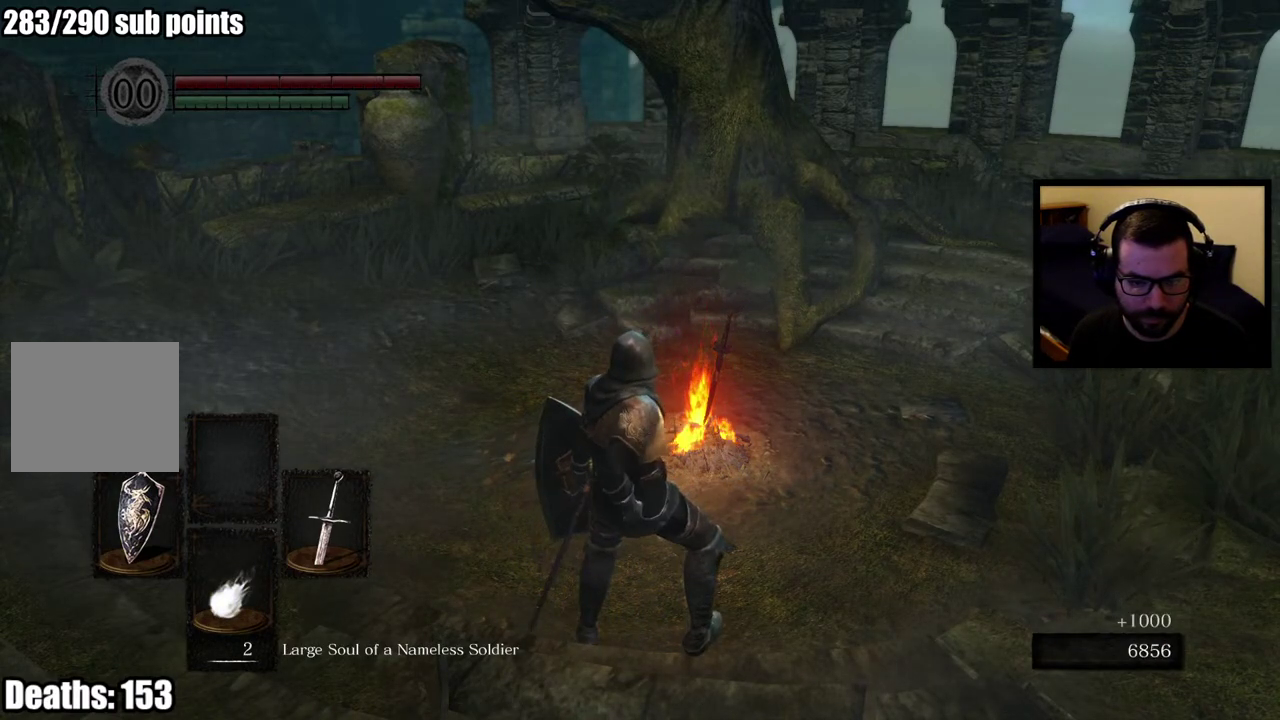
{"buttons": [], "left_stick": "center", "right_stick": "center", "events": [[33, "SQUARE", "up"], [83, "SQUARE", "down"], [200, "SQUARE", "up"]]}
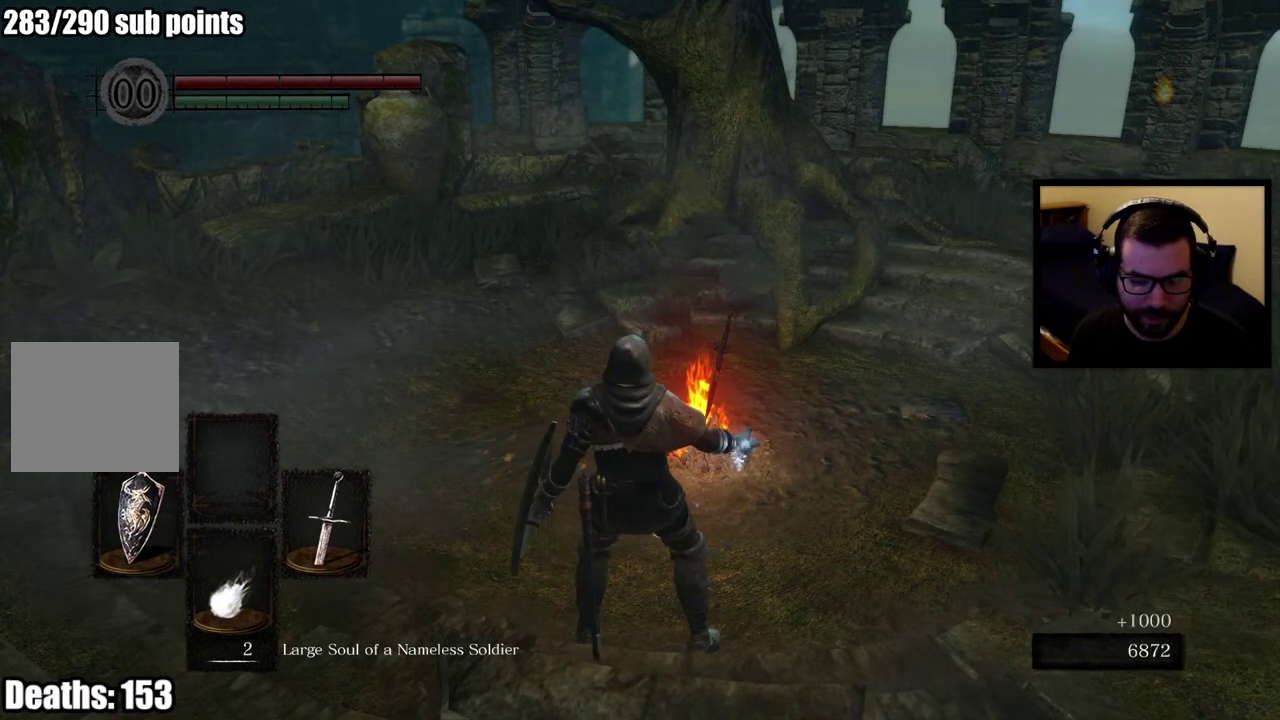
{"buttons": [], "left_stick": "center", "right_stick": "center", "events": []}
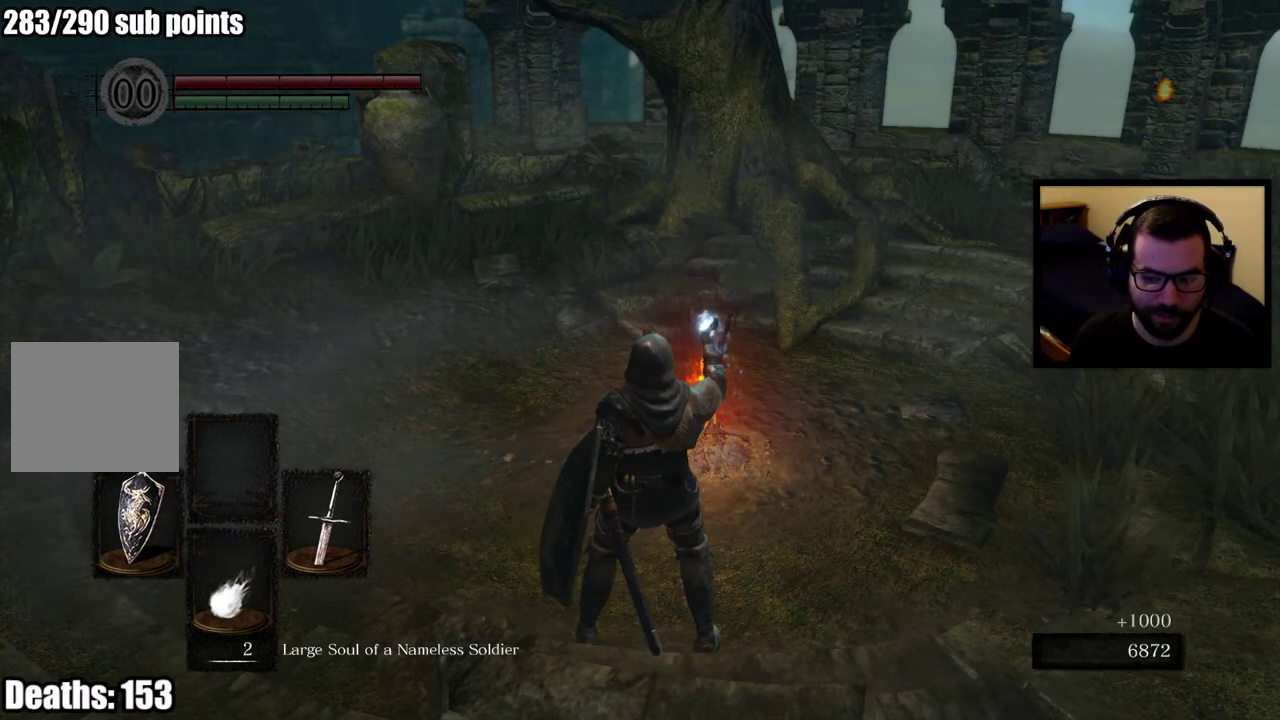
{"buttons": [], "left_stick": "center", "right_stick": "center", "events": []}
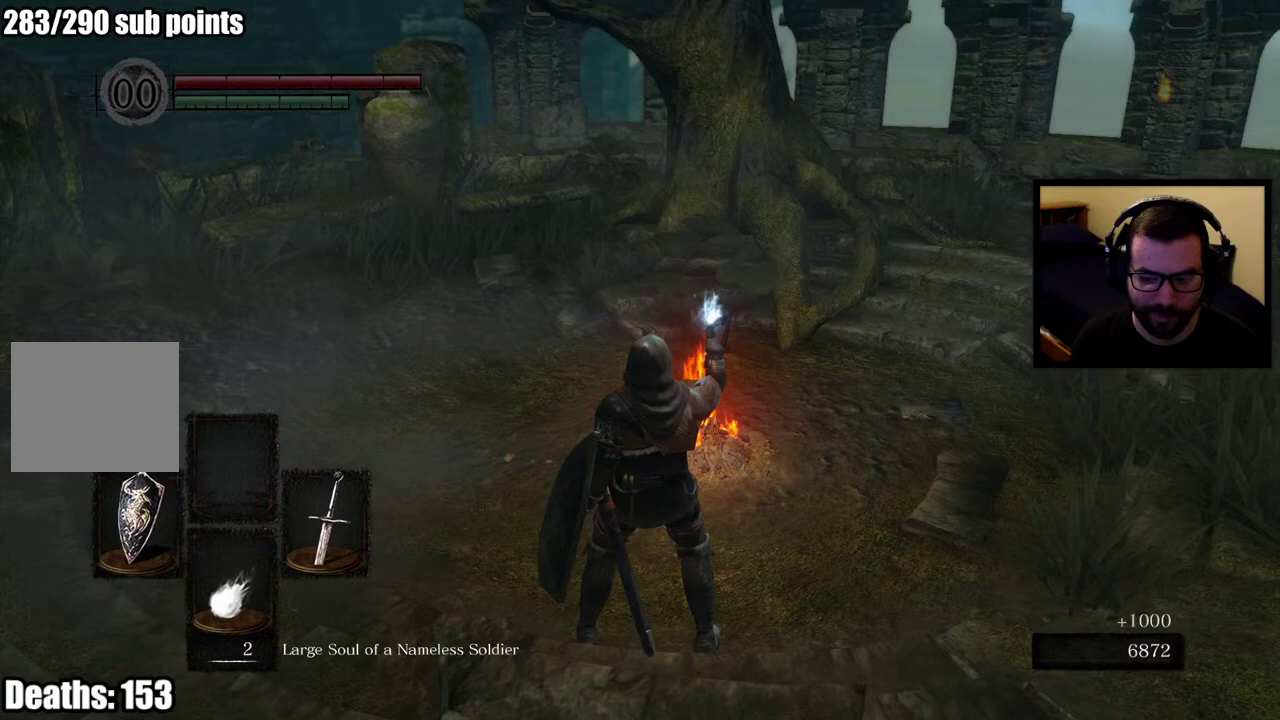
{"buttons": [], "left_stick": "center", "right_stick": "center", "events": []}